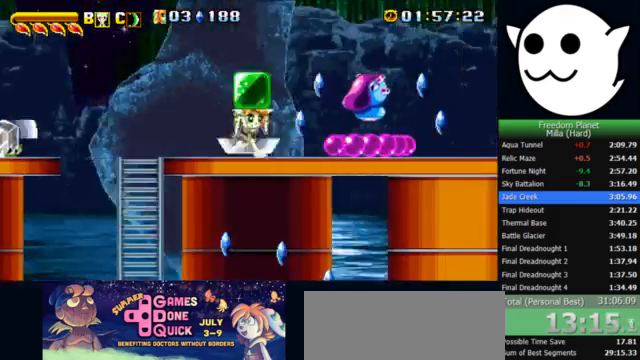
Gameplay with keyboard; each line is a JSON object with the keys held at the frame after it. "events" lists presses ("down") and releases ("up") of "c", "i", "j", "k", "l", "x" and "z" between this image and that frame as [ms after this image, input, new state], when the widget could be followed in between. No other keys are recorded. Mouse input is not recorded.
{"keys": ["l"], "events": [[33, "c", "down"], [33, "j", "down"], [33, "l", "up"], [33, "z", "down"], [67, "k", "down"], [100, "c", "up"], [100, "l", "down"], [167, "j", "up"], [433, "z", "up"], [467, "k", "up"]]}
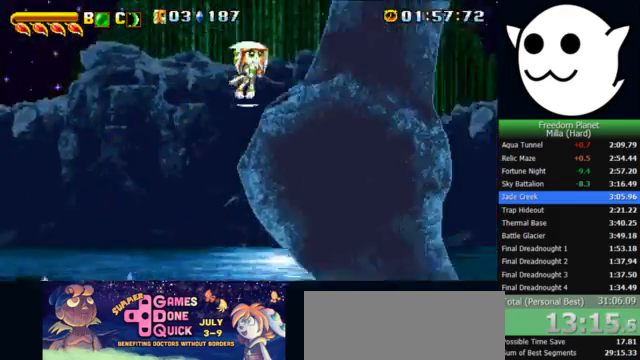
{"keys": ["l", "x"], "events": [[200, "x", "down"]]}
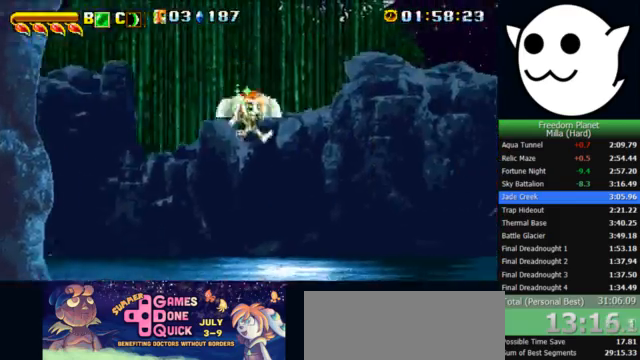
{"keys": ["l", "x"], "events": []}
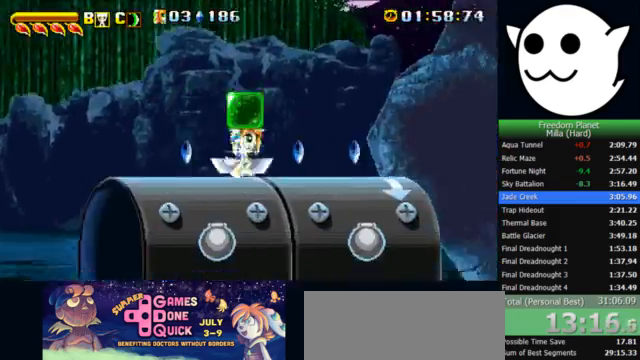
{"keys": ["k", "l", "z"], "events": [[33, "x", "up"], [67, "z", "down"], [100, "c", "down"], [100, "j", "down"], [100, "l", "up"], [133, "c", "up"], [133, "k", "down"], [133, "l", "down"], [200, "j", "up"]]}
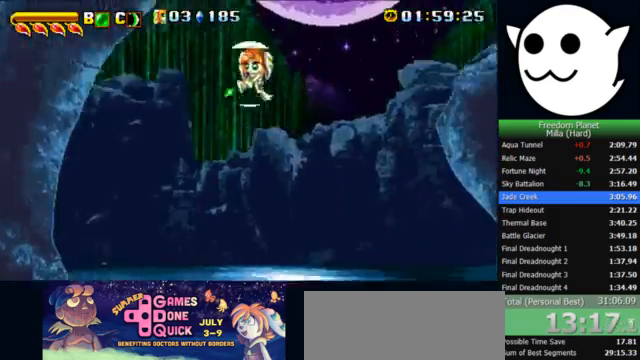
{"keys": ["l", "z"], "events": [[33, "k", "up"]]}
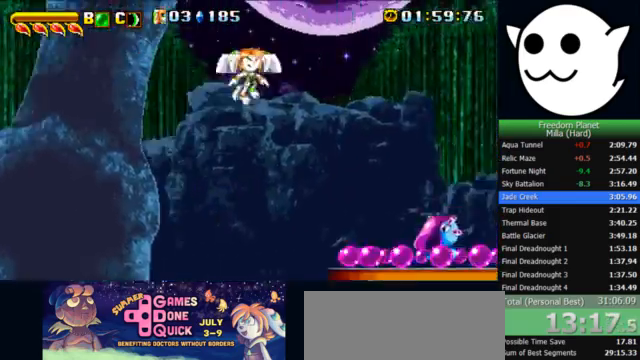
{"keys": ["l", "z"], "events": []}
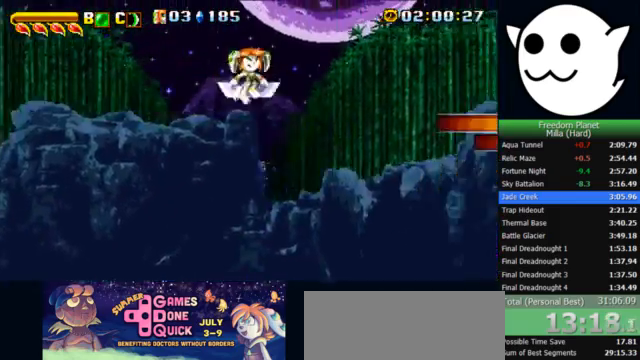
{"keys": ["l", "z"], "events": []}
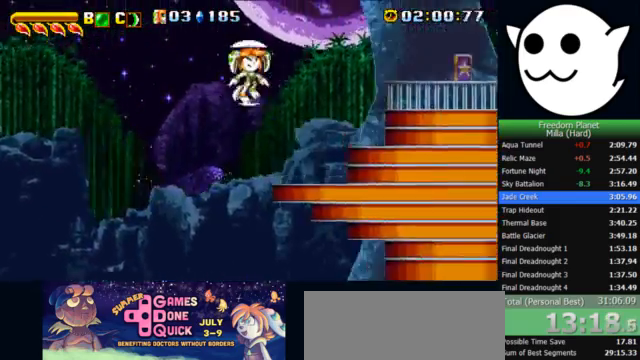
{"keys": ["l", "x"], "events": [[167, "z", "up"], [267, "x", "down"]]}
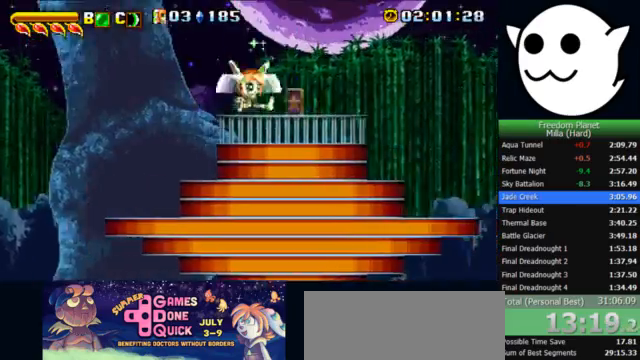
{"keys": ["l"], "events": [[500, "x", "up"]]}
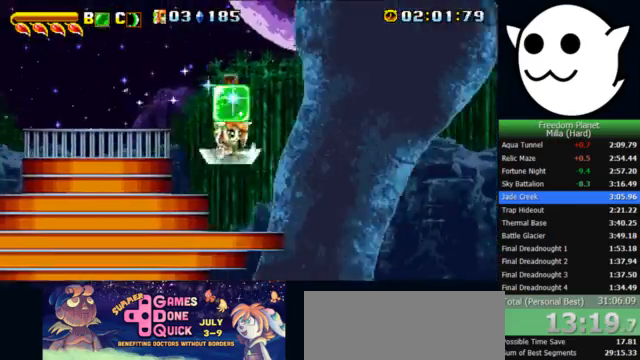
{"keys": ["l"], "events": [[33, "l", "up"], [67, "c", "down"], [67, "i", "down"], [67, "j", "down"], [133, "c", "up"], [133, "l", "down"], [167, "i", "up"], [167, "j", "up"]]}
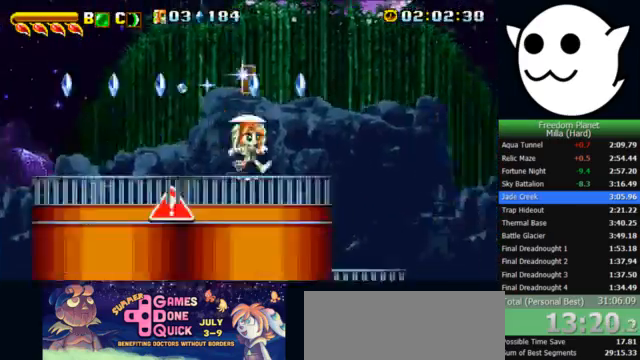
{"keys": ["l", "x"], "events": [[133, "x", "down"]]}
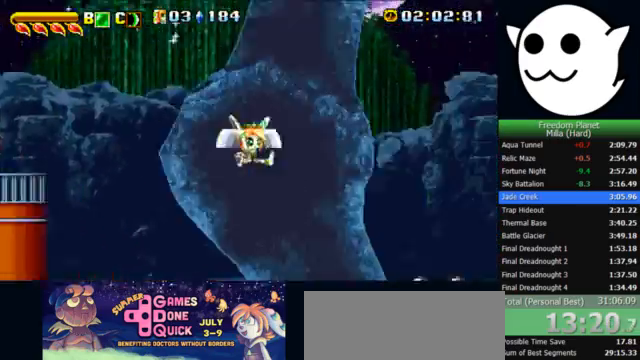
{"keys": ["c", "j", "k", "l"], "events": [[400, "x", "up"], [433, "l", "up"], [433, "z", "down"], [467, "c", "down"], [467, "j", "down"], [467, "k", "down"], [500, "l", "down"], [500, "z", "up"]]}
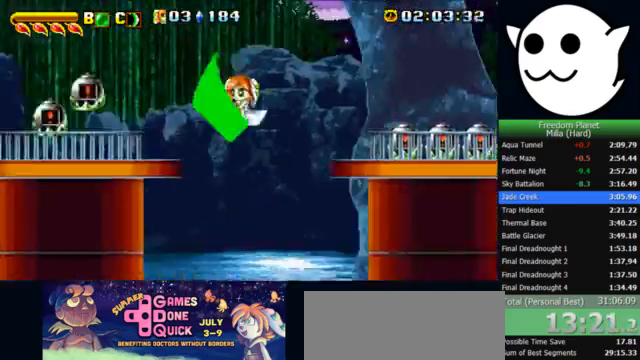
{"keys": ["l", "x"], "events": [[33, "c", "up"], [67, "j", "up"], [400, "k", "up"], [433, "x", "down"]]}
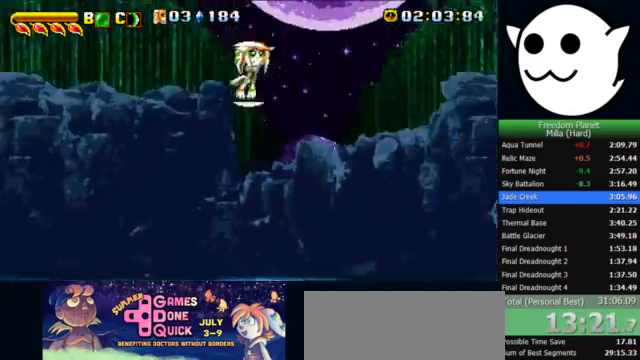
{"keys": ["l", "x"], "events": []}
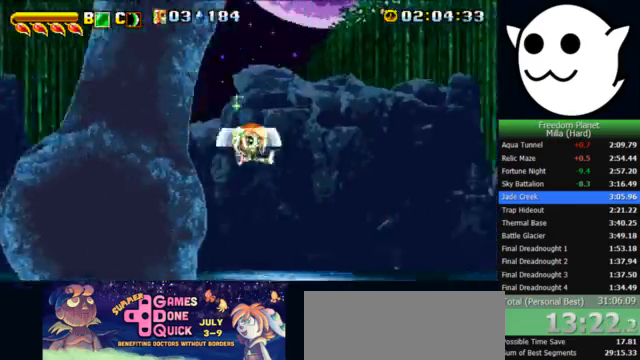
{"keys": ["k", "l", "z"], "events": [[267, "x", "up"], [300, "z", "down"], [333, "c", "down"], [333, "l", "up"], [367, "j", "down"], [367, "k", "down"], [400, "c", "up"], [400, "l", "down"], [433, "j", "up"]]}
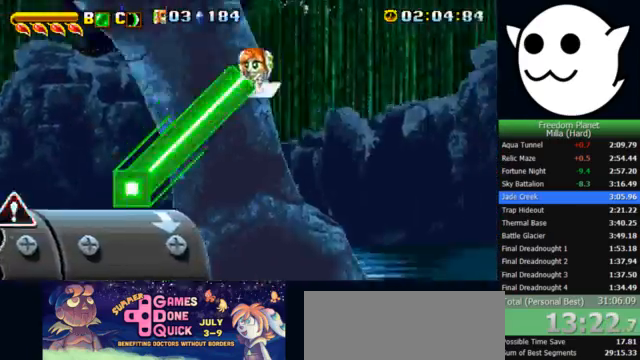
{"keys": ["l", "x", "z"], "events": [[267, "k", "up"], [300, "x", "down"]]}
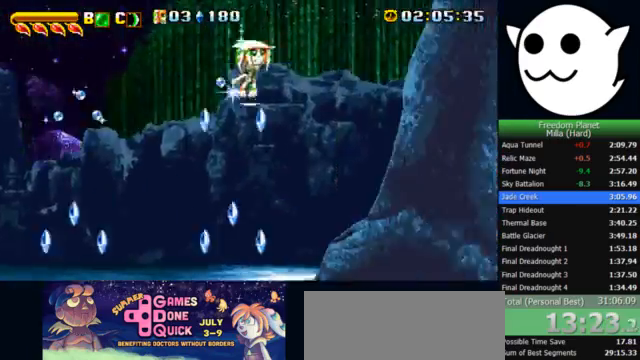
{"keys": ["l", "x", "z"], "events": []}
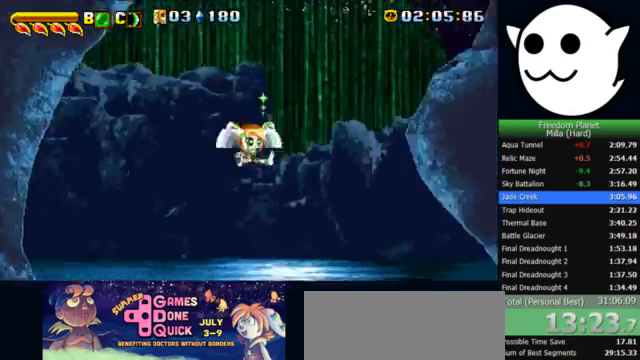
{"keys": ["l"], "events": [[67, "z", "up"], [100, "l", "up"], [100, "x", "up"], [133, "c", "down"], [133, "j", "down"], [167, "c", "up"], [167, "l", "down"], [200, "j", "up"]]}
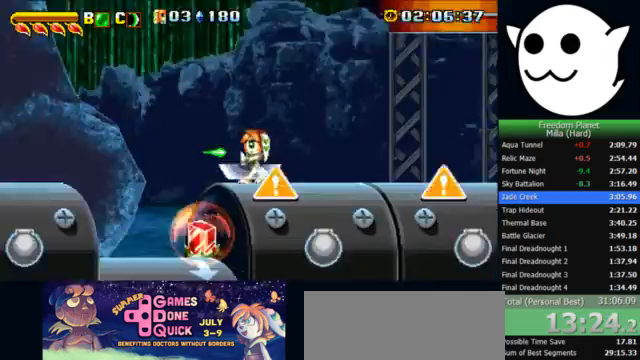
{"keys": ["l"], "events": []}
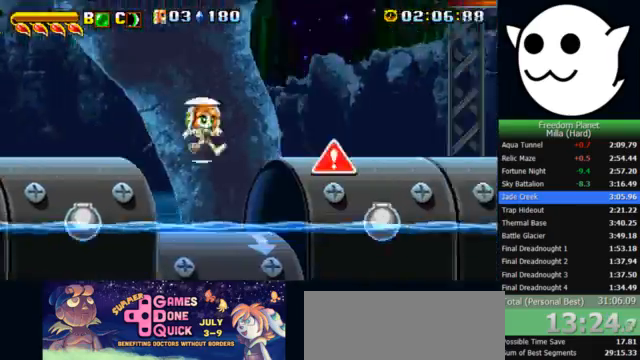
{"keys": ["l"], "events": []}
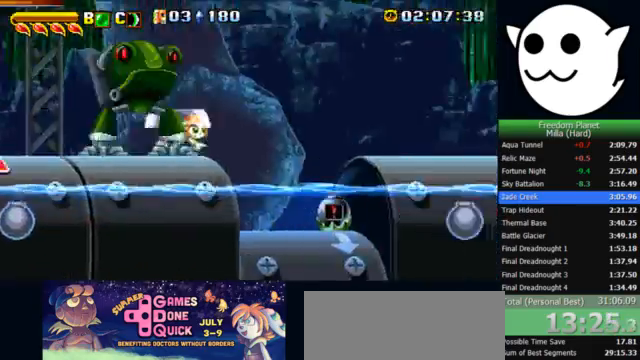
{"keys": ["l"], "events": []}
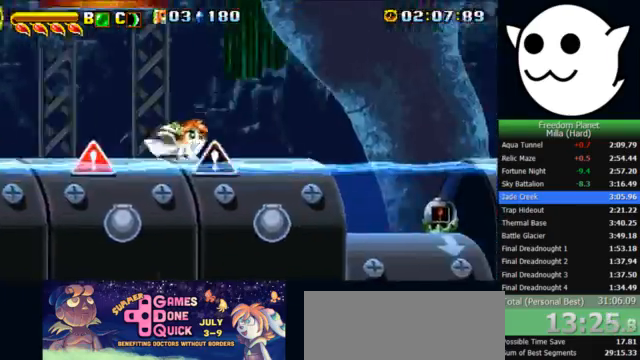
{"keys": ["l", "x"], "events": [[433, "x", "down"]]}
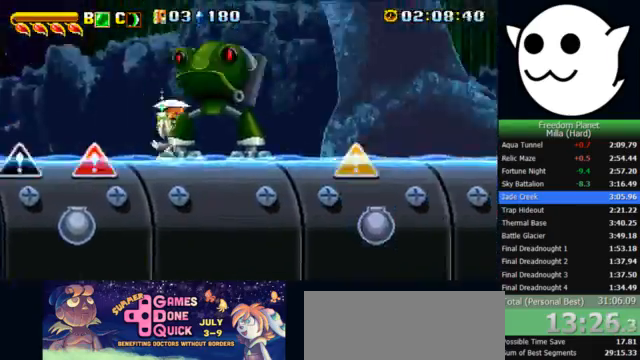
{"keys": ["l", "x"], "events": [[267, "z", "down"], [400, "z", "up"]]}
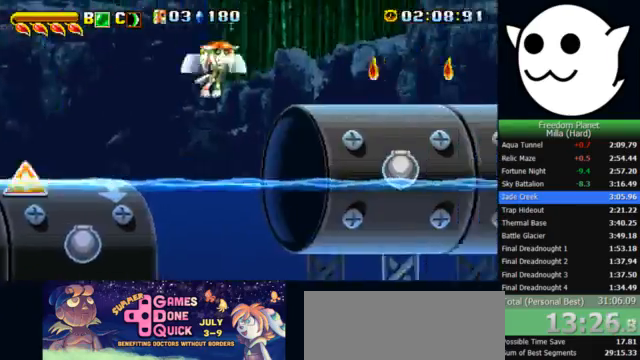
{"keys": ["k", "l", "z"], "events": [[333, "x", "up"], [367, "l", "up"], [367, "z", "down"], [400, "c", "down"], [400, "j", "down"], [433, "k", "down"], [433, "l", "down"], [467, "c", "up"], [500, "j", "up"]]}
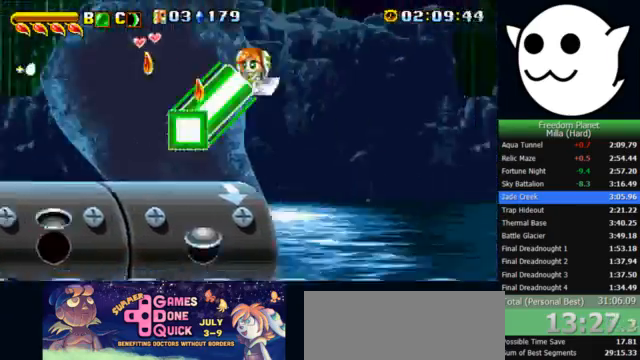
{"keys": ["k", "l", "x", "z"], "events": [[400, "x", "down"]]}
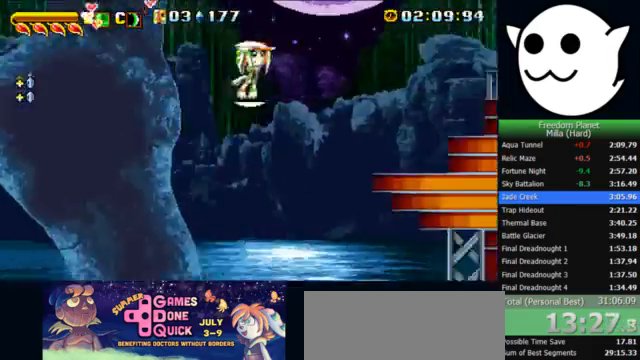
{"keys": ["l", "x", "z"], "events": [[67, "k", "up"]]}
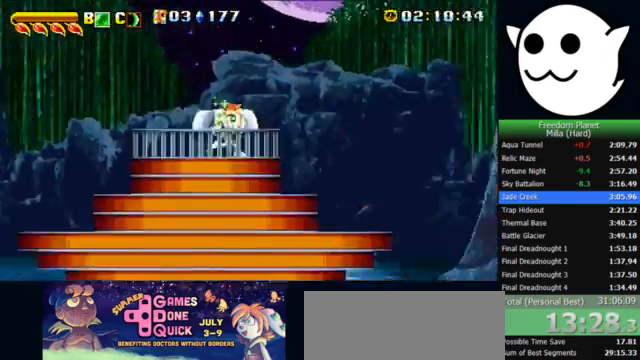
{"keys": ["l"], "events": [[133, "x", "up"], [133, "z", "up"], [167, "l", "up"], [200, "c", "down"], [200, "j", "down"], [233, "l", "down"], [267, "c", "up"], [300, "j", "up"]]}
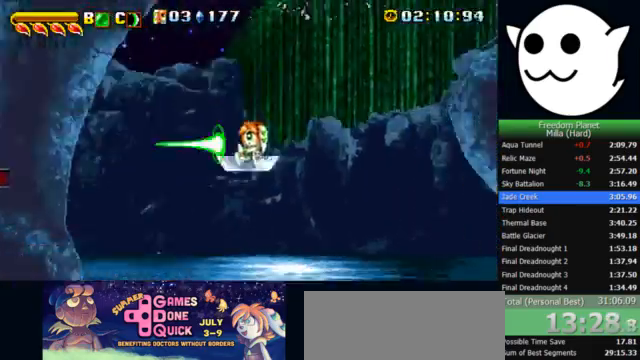
{"keys": ["l", "x"], "events": [[200, "x", "down"]]}
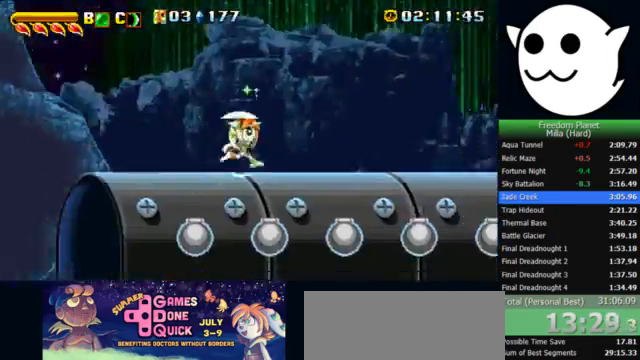
{"keys": ["c", "i", "j", "z"], "events": [[433, "x", "up"], [467, "l", "up"], [467, "z", "down"], [500, "c", "down"], [500, "i", "down"], [500, "j", "down"]]}